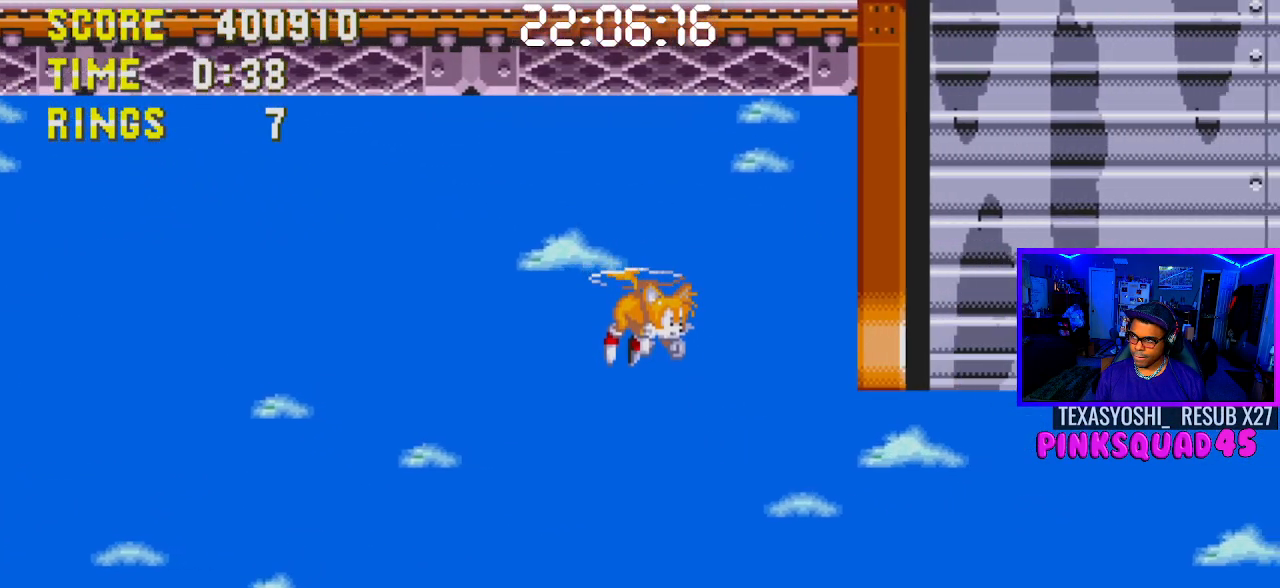
Gameplay with a controller (PlayStation layout); each line is a JSON object with the inputs held at the frame after it. "events" lists button and stick changes between this image and that frame as [ms after this image, input, new state], when the widget could be followed in between. Not read: L1 L3 R1 R3.
{"buttons": ["CROSS", "DPAD_LEFT"], "left_stick": "center", "right_stick": "center", "events": [[383, "DPAD_RIGHT", "up"], [433, "CROSS", "down"], [433, "DPAD_LEFT", "down"]]}
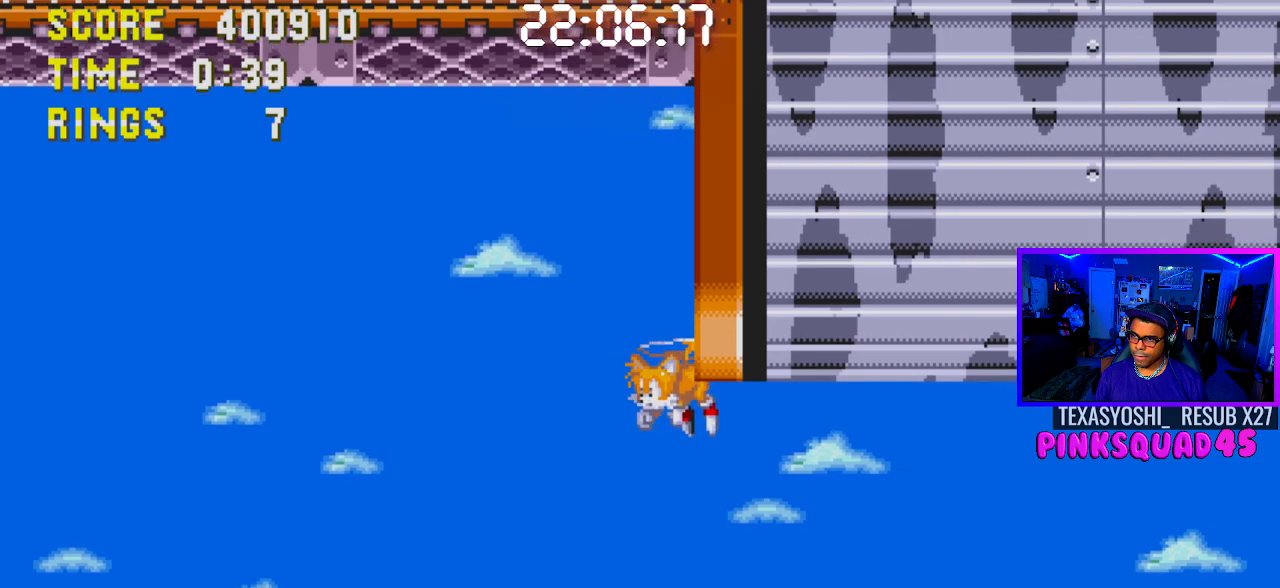
{"buttons": ["DPAD_LEFT"], "left_stick": "center", "right_stick": "center", "events": [[100, "CROSS", "up"]]}
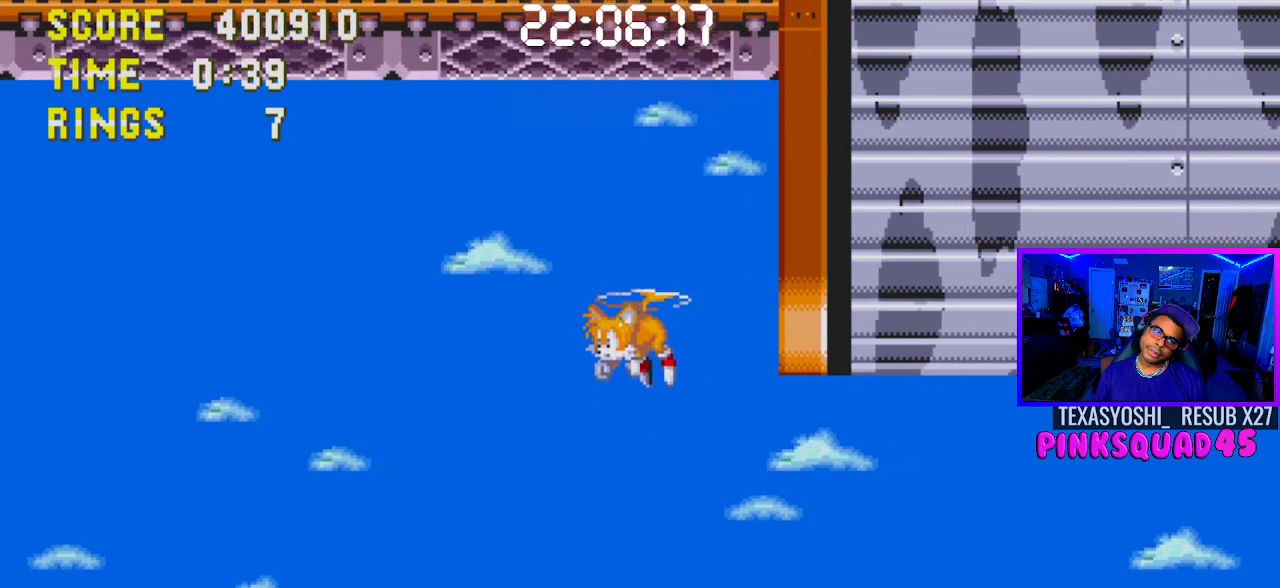
{"buttons": ["DPAD_LEFT"], "left_stick": "center", "right_stick": "center", "events": [[300, "CROSS", "down"], [433, "CROSS", "up"]]}
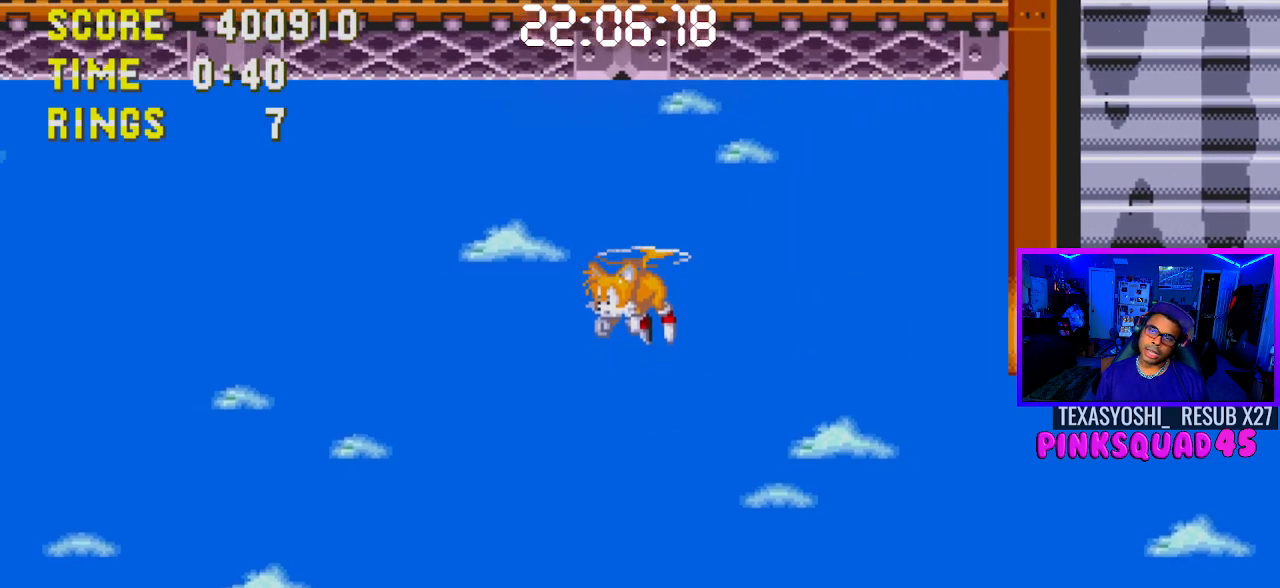
{"buttons": ["DPAD_LEFT"], "left_stick": "center", "right_stick": "center", "events": []}
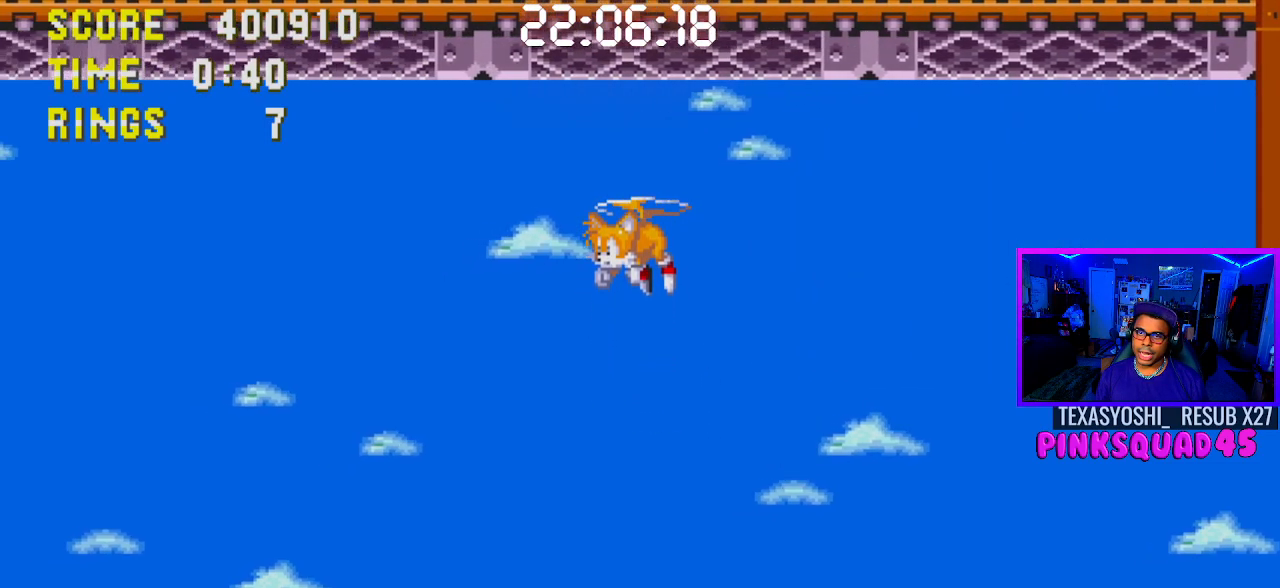
{"buttons": ["DPAD_LEFT"], "left_stick": "center", "right_stick": "center", "events": [[133, "CROSS", "down"], [233, "CROSS", "up"]]}
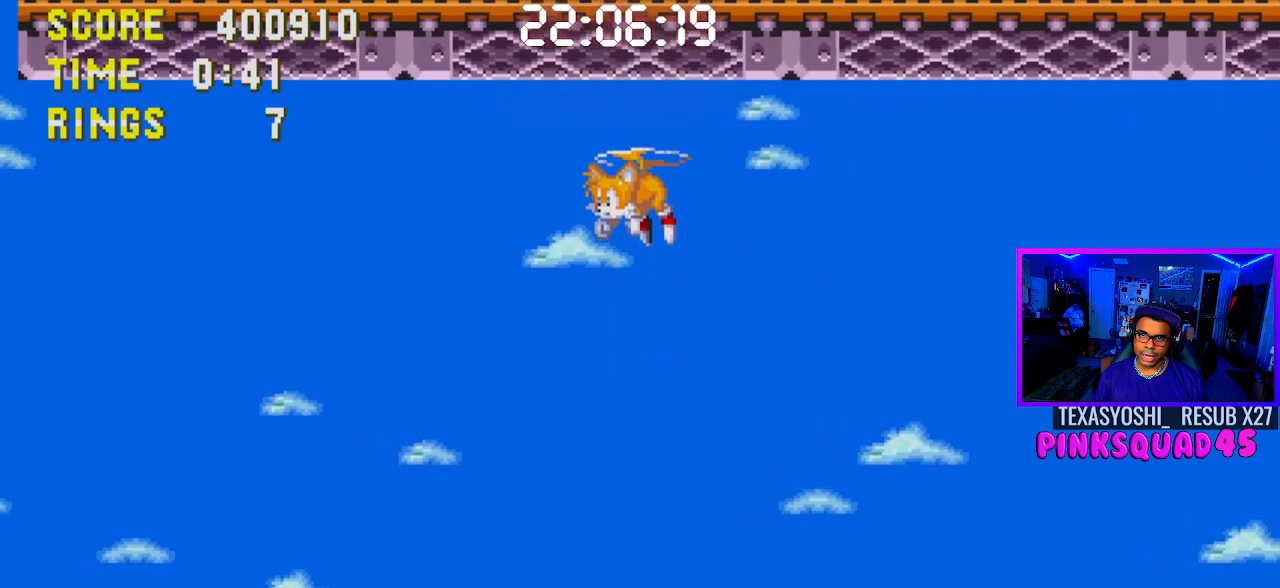
{"buttons": ["CROSS", "DPAD_LEFT"], "left_stick": "center", "right_stick": "center", "events": [[467, "CROSS", "down"]]}
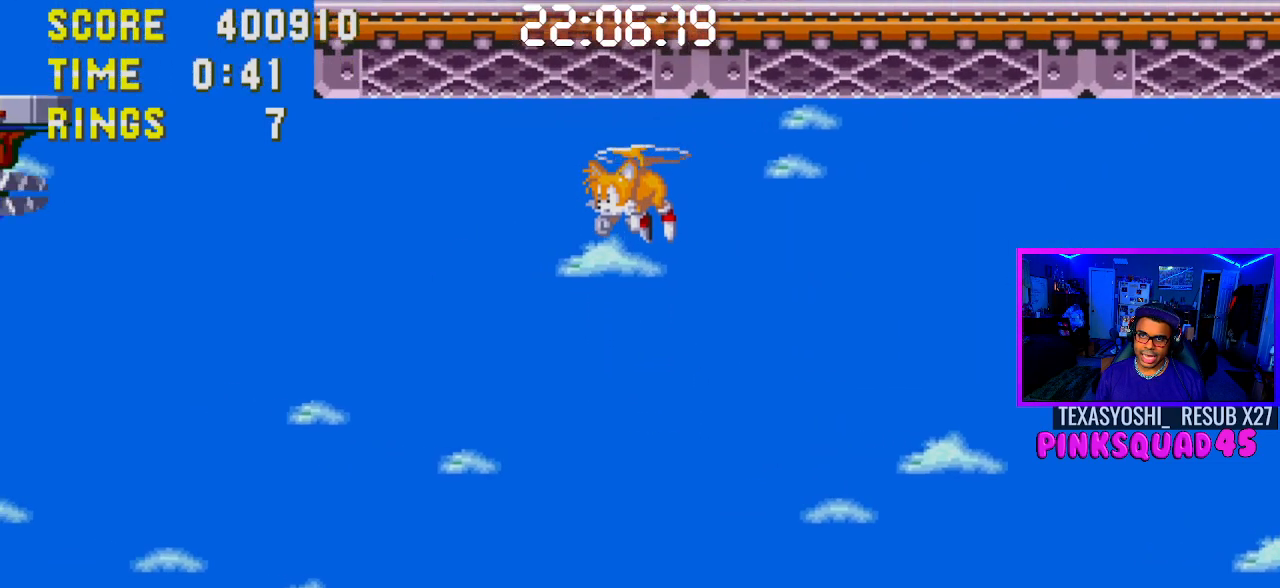
{"buttons": ["DPAD_RIGHT"], "left_stick": "center", "right_stick": "center", "events": [[50, "CROSS", "up"], [183, "CROSS", "down"], [267, "CROSS", "up"], [317, "DPAD_LEFT", "up"], [350, "CROSS", "down"], [417, "DPAD_RIGHT", "down"], [450, "CROSS", "up"]]}
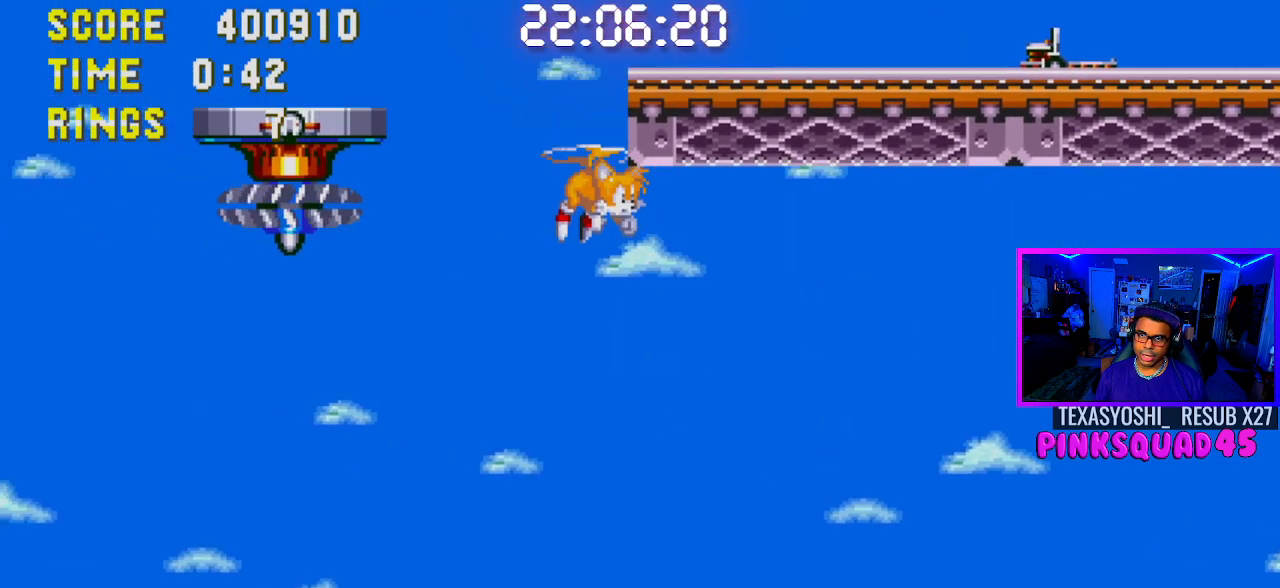
{"buttons": ["DPAD_RIGHT"], "left_stick": "center", "right_stick": "center", "events": [[17, "CROSS", "down"], [133, "CROSS", "up"], [183, "CROSS", "down"], [283, "CROSS", "up"], [350, "CROSS", "down"], [450, "CROSS", "up"]]}
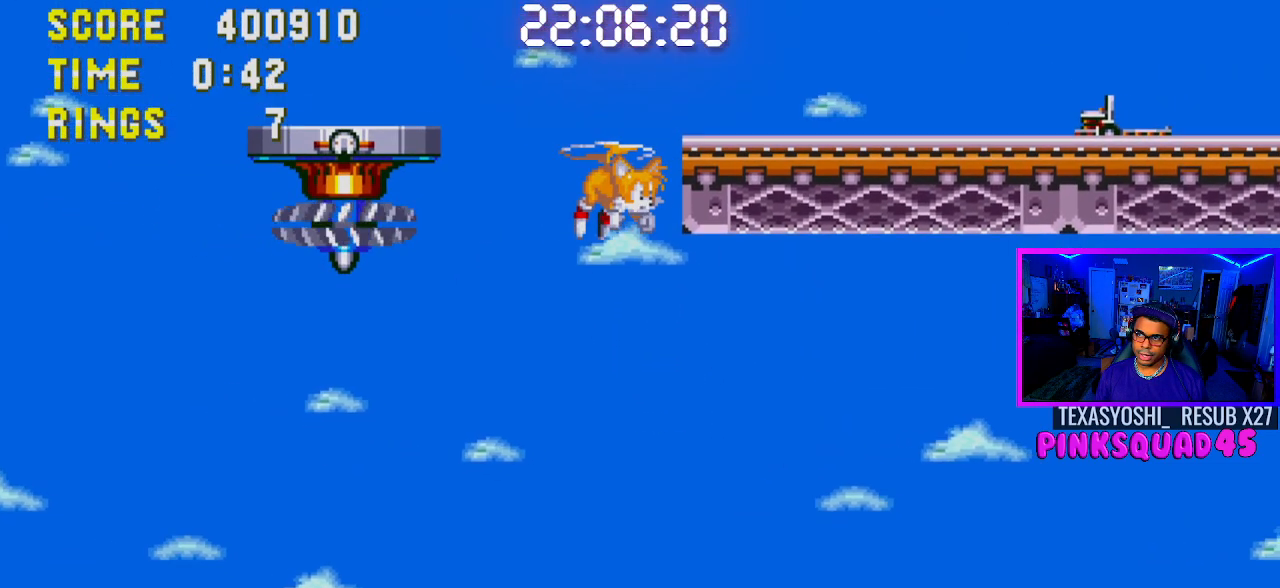
{"buttons": ["DPAD_RIGHT"], "left_stick": "center", "right_stick": "center", "events": [[17, "CROSS", "down"], [167, "CROSS", "up"]]}
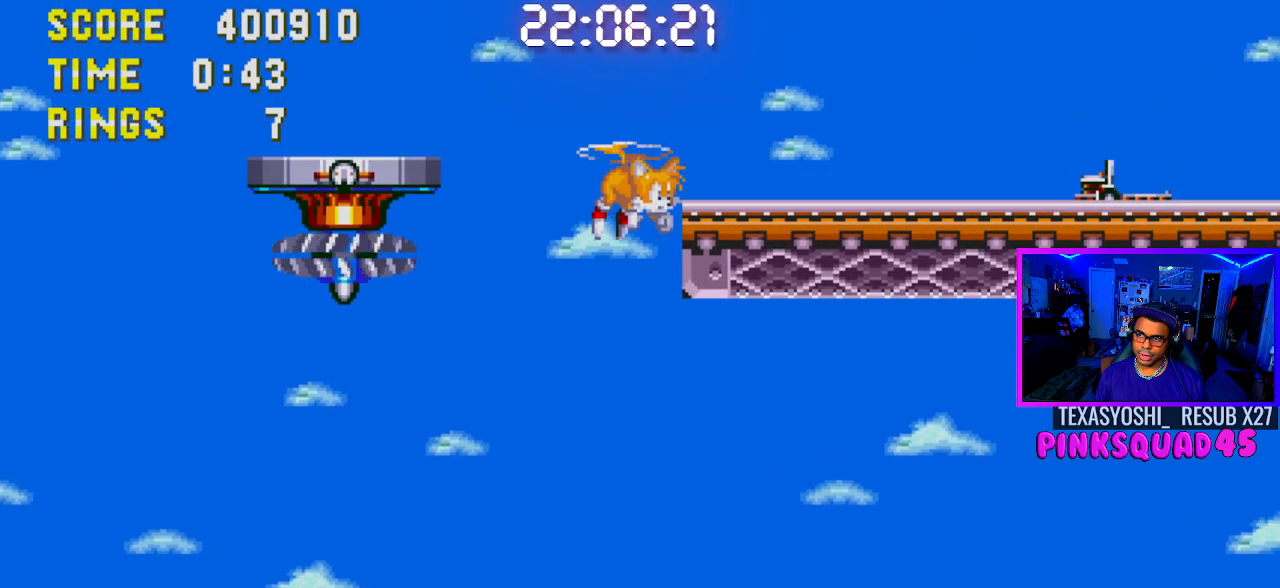
{"buttons": ["DPAD_RIGHT"], "left_stick": "center", "right_stick": "center", "events": [[300, "CROSS", "down"], [417, "CROSS", "up"]]}
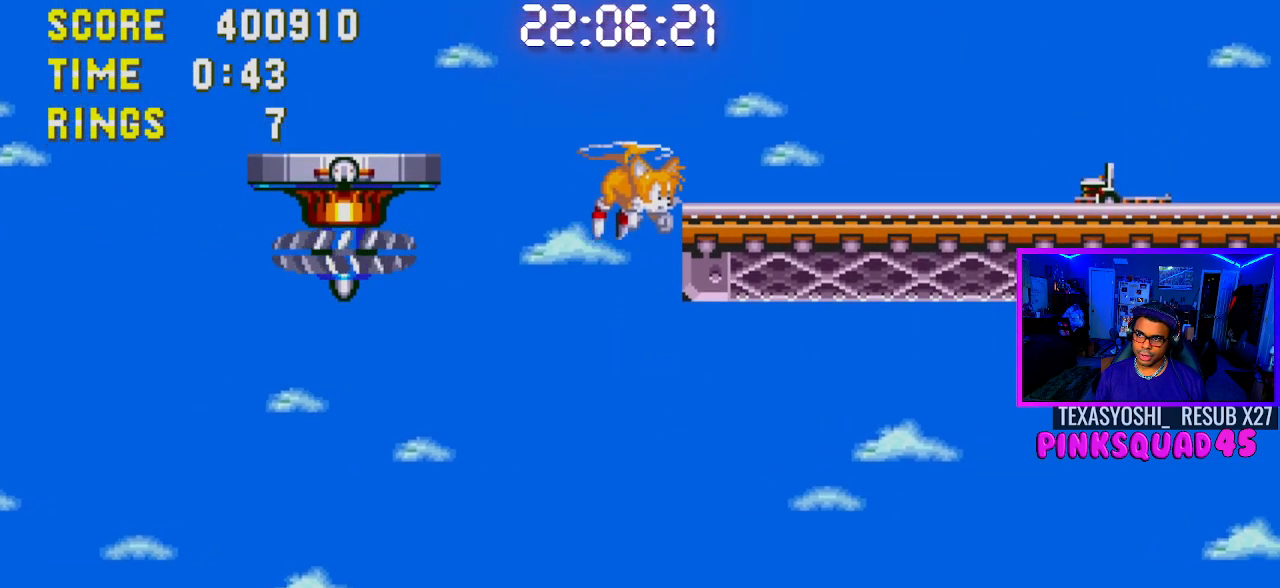
{"buttons": [], "left_stick": "center", "right_stick": "center", "events": [[167, "DPAD_RIGHT", "up"]]}
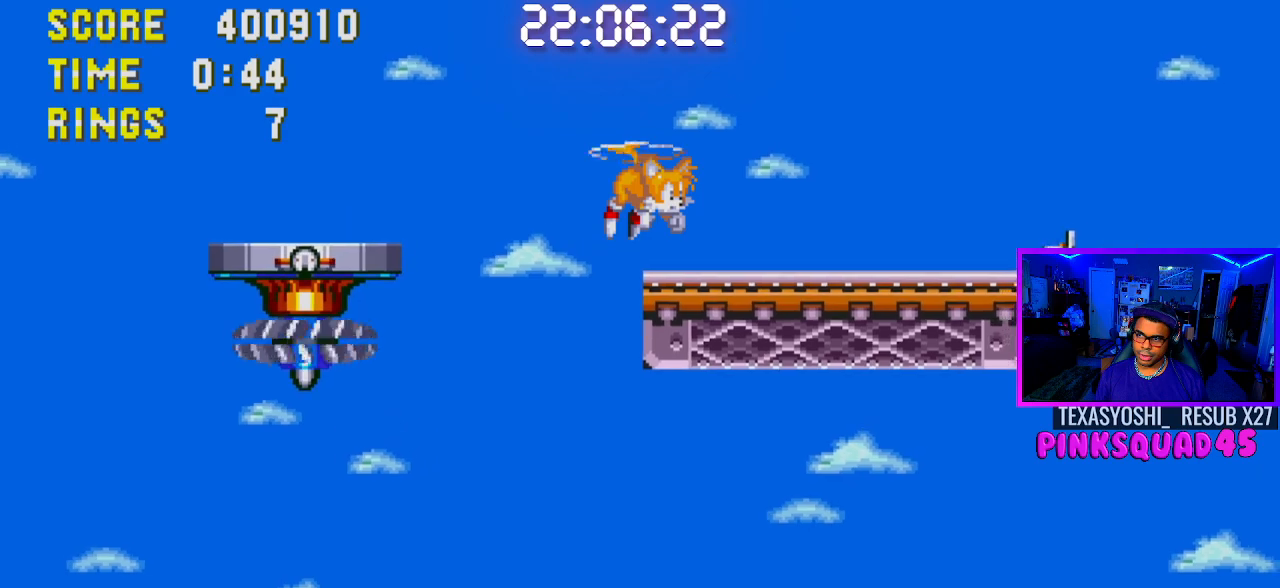
{"buttons": ["DPAD_LEFT"], "left_stick": "center", "right_stick": "center", "events": [[417, "DPAD_LEFT", "down"]]}
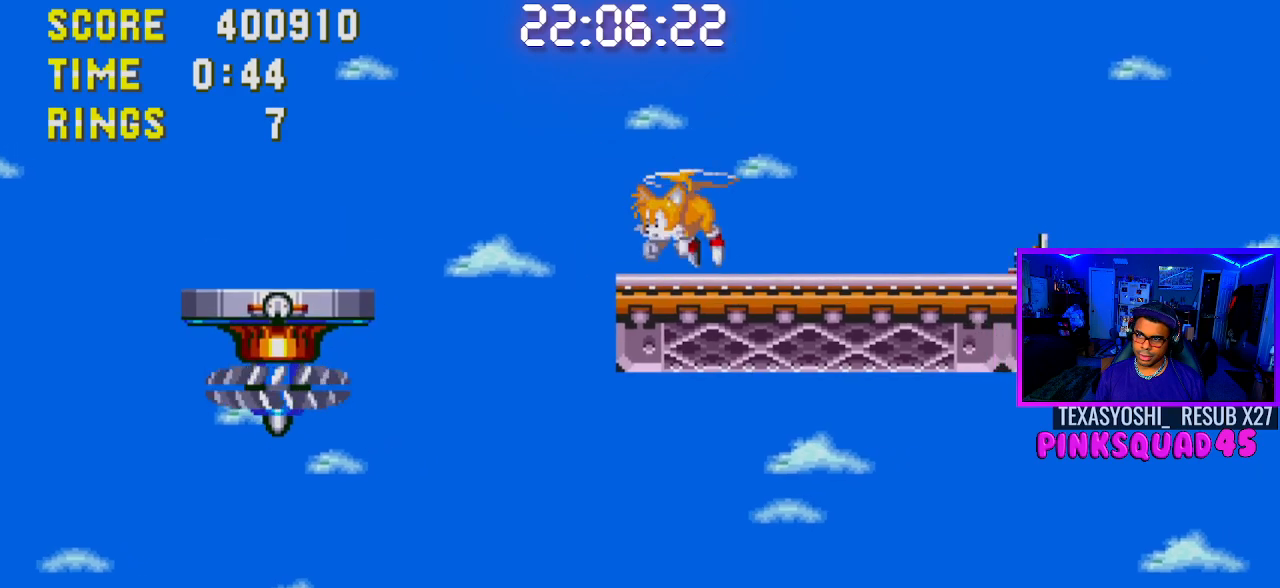
{"buttons": ["DPAD_LEFT"], "left_stick": "center", "right_stick": "center", "events": [[83, "CROSS", "down"], [167, "CROSS", "up"]]}
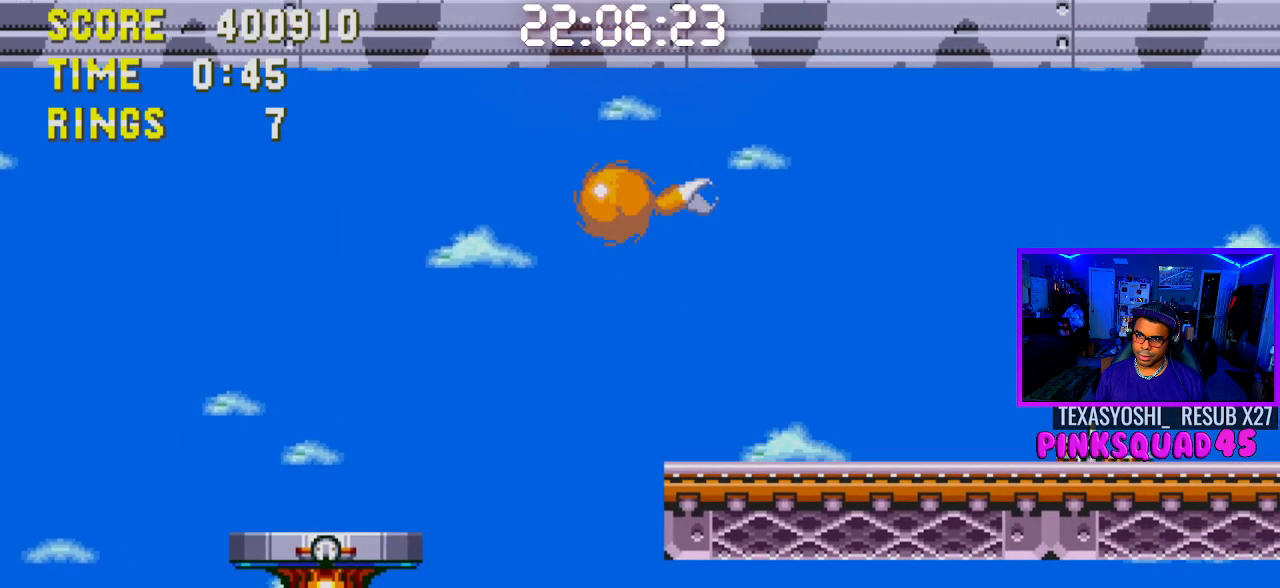
{"buttons": ["DPAD_RIGHT"], "left_stick": "center", "right_stick": "center", "events": [[267, "DPAD_LEFT", "up"], [500, "DPAD_RIGHT", "down"]]}
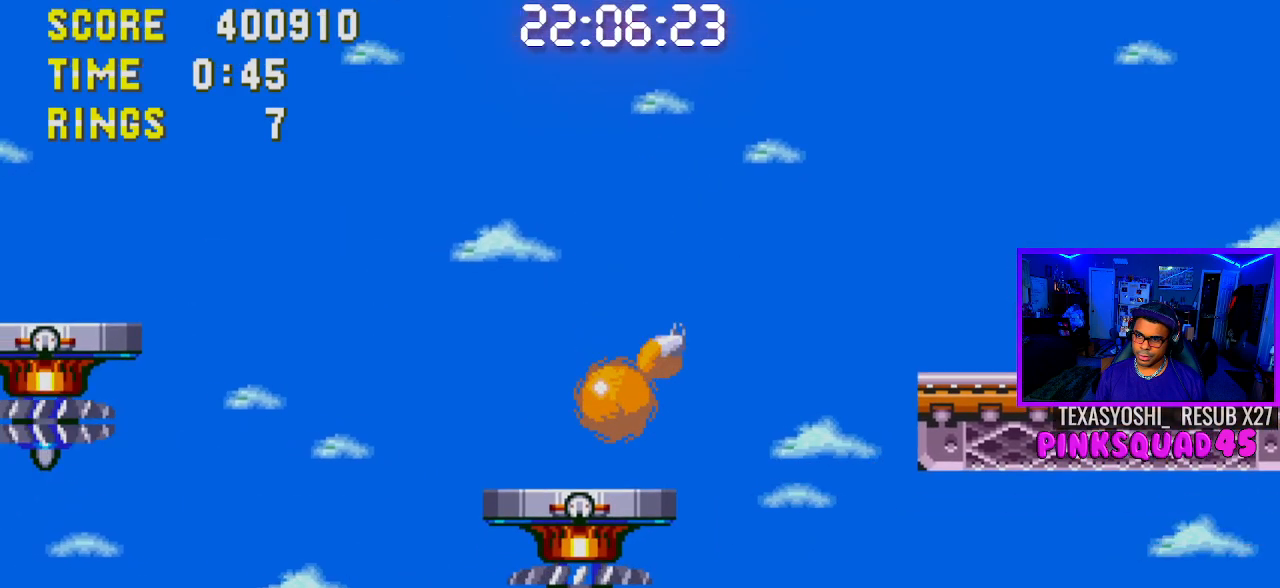
{"buttons": ["DPAD_RIGHT"], "left_stick": "center", "right_stick": "center", "events": [[133, "DPAD_RIGHT", "up"], [267, "DPAD_RIGHT", "down"], [417, "CROSS", "down"], [467, "CROSS", "up"]]}
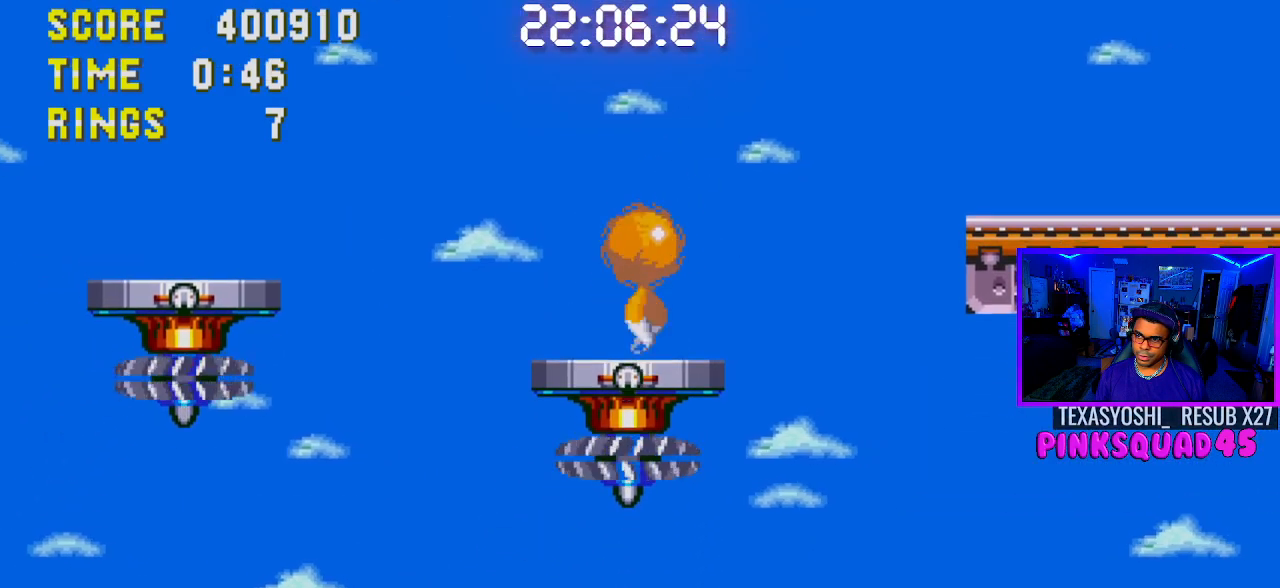
{"buttons": ["DPAD_RIGHT"], "left_stick": "center", "right_stick": "center", "events": [[50, "DPAD_RIGHT", "up"], [167, "DPAD_RIGHT", "down"]]}
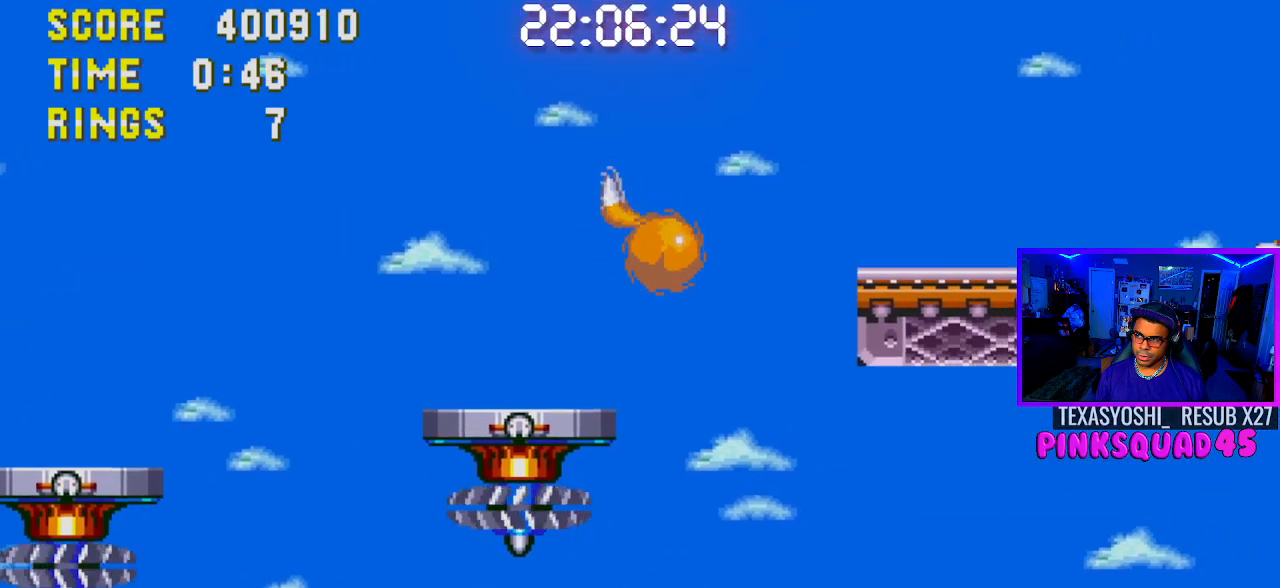
{"buttons": ["DPAD_RIGHT"], "left_stick": "center", "right_stick": "center", "events": [[67, "CROSS", "down"], [150, "CROSS", "up"], [200, "CROSS", "down"], [267, "CROSS", "up"]]}
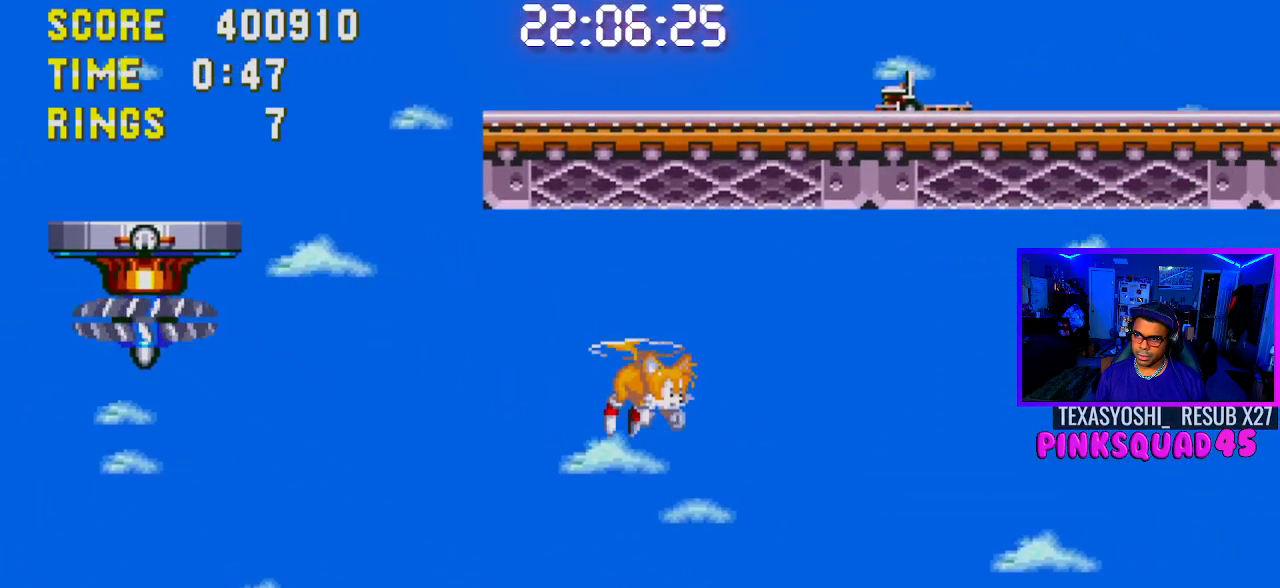
{"buttons": ["DPAD_RIGHT"], "left_stick": "center", "right_stick": "center", "events": []}
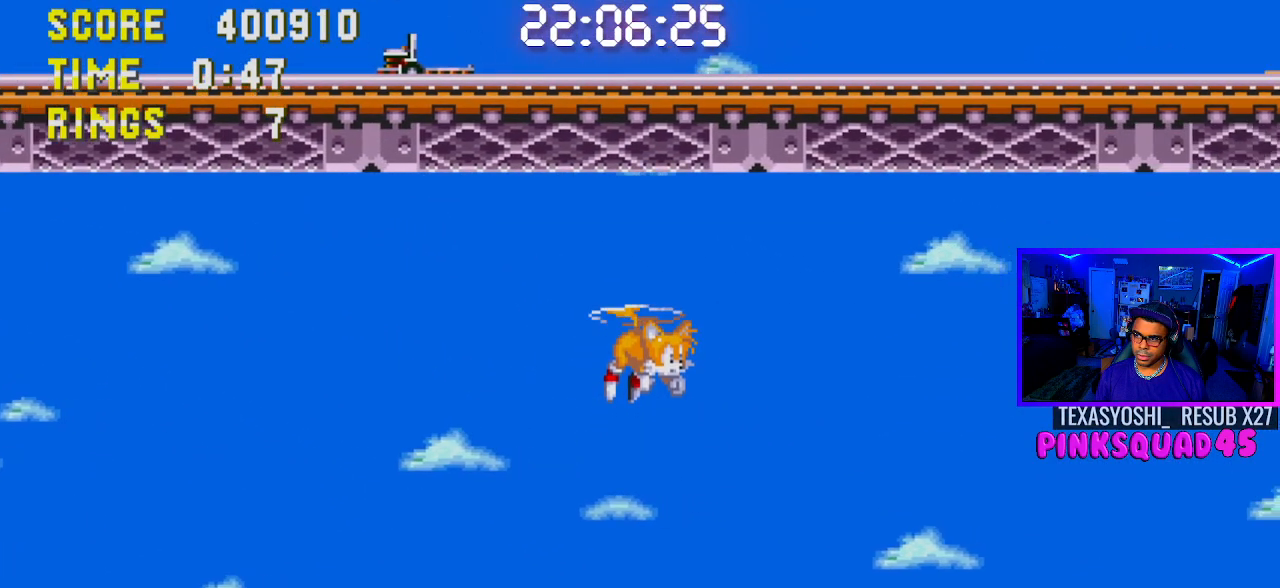
{"buttons": ["DPAD_RIGHT"], "left_stick": "center", "right_stick": "center", "events": []}
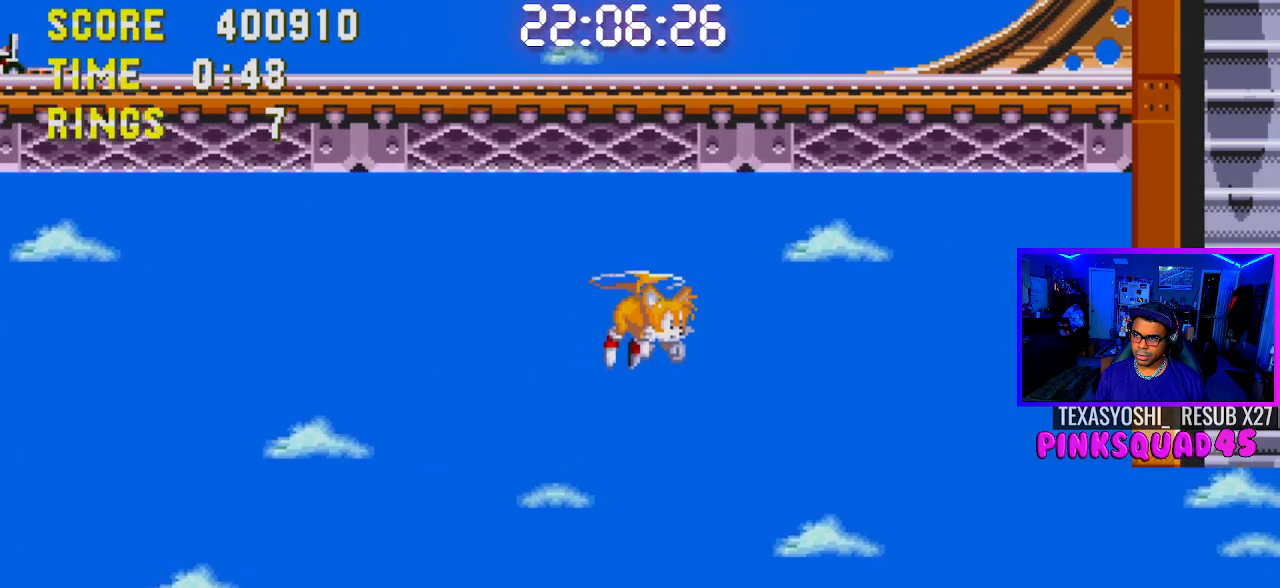
{"buttons": ["DPAD_LEFT"], "left_stick": "center", "right_stick": "center", "events": [[400, "DPAD_RIGHT", "up"], [483, "DPAD_LEFT", "down"]]}
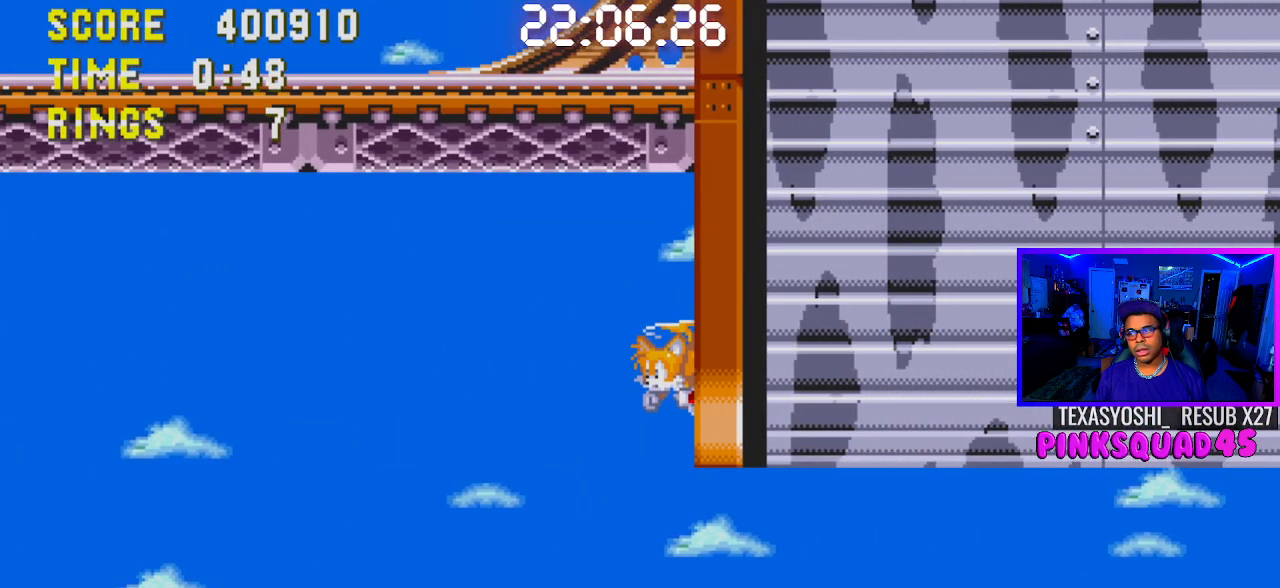
{"buttons": ["DPAD_LEFT"], "left_stick": "center", "right_stick": "center", "events": [[83, "CROSS", "down"], [167, "CROSS", "up"]]}
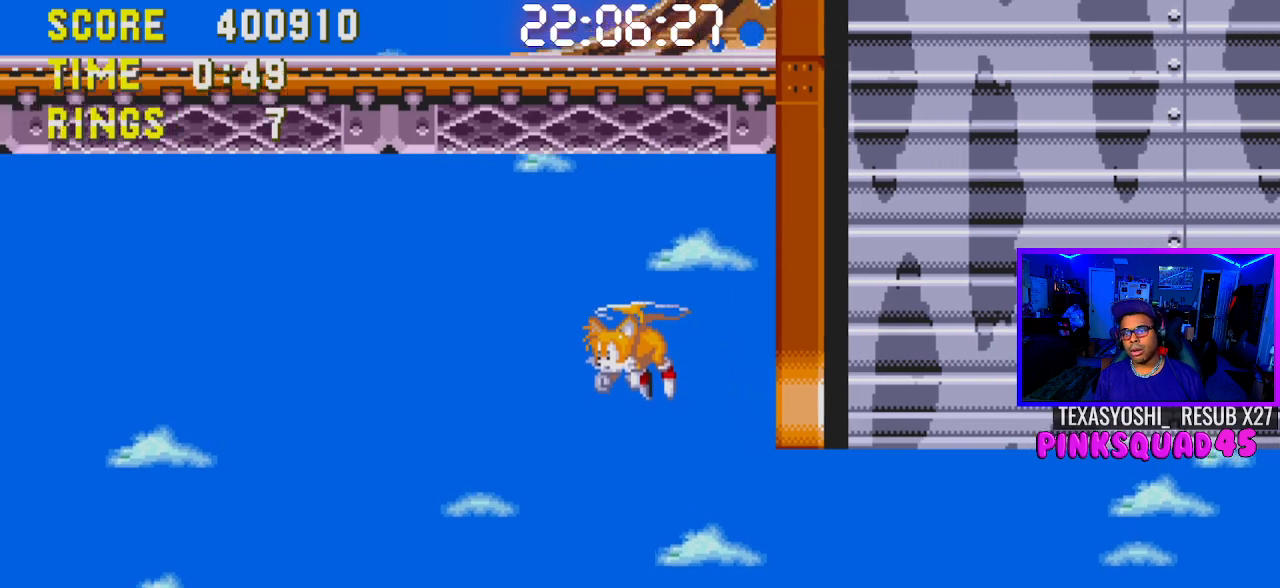
{"buttons": ["DPAD_LEFT"], "left_stick": "center", "right_stick": "center", "events": []}
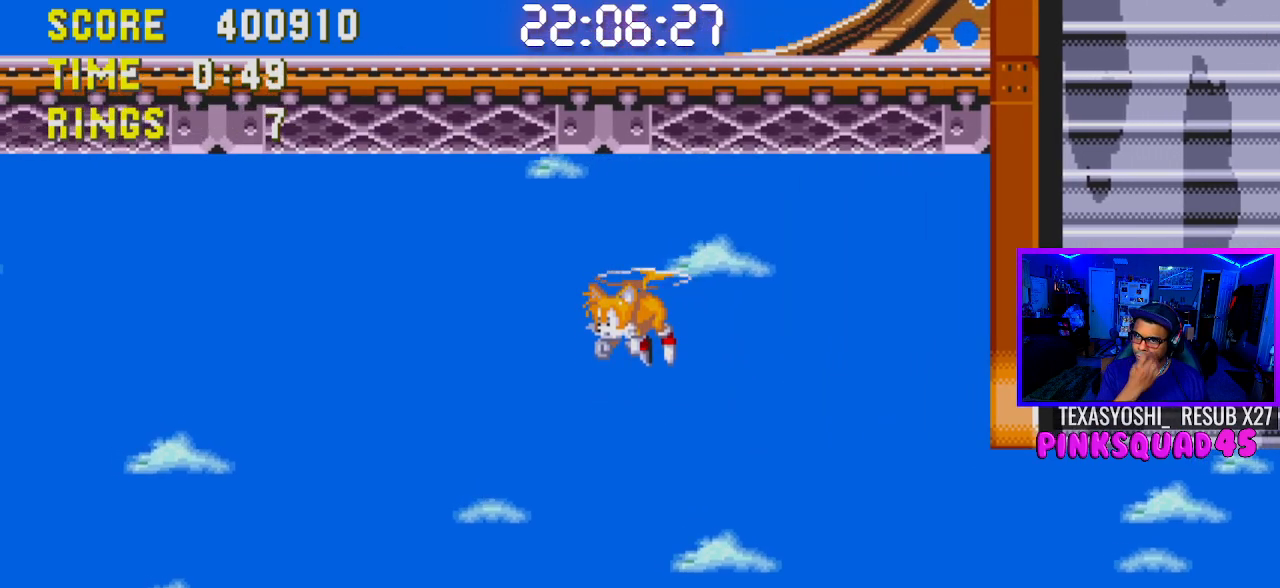
{"buttons": ["DPAD_LEFT"], "left_stick": "center", "right_stick": "center", "events": [[367, "CROSS", "down"], [450, "CROSS", "up"]]}
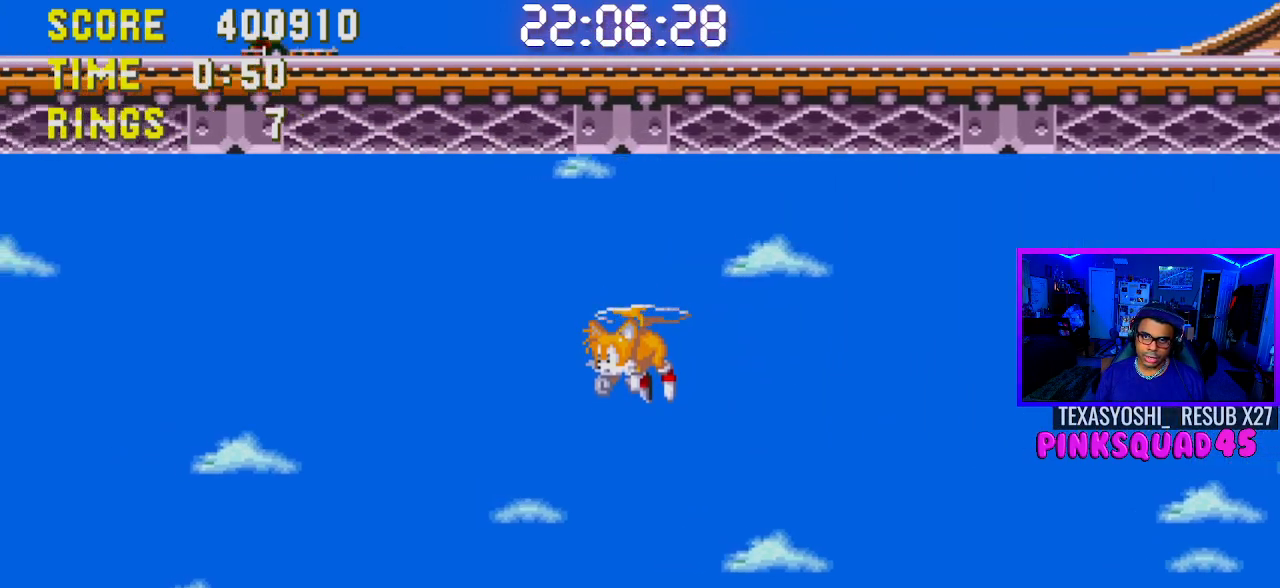
{"buttons": ["DPAD_LEFT"], "left_stick": "center", "right_stick": "center", "events": [[250, "CROSS", "down"], [333, "CROSS", "up"]]}
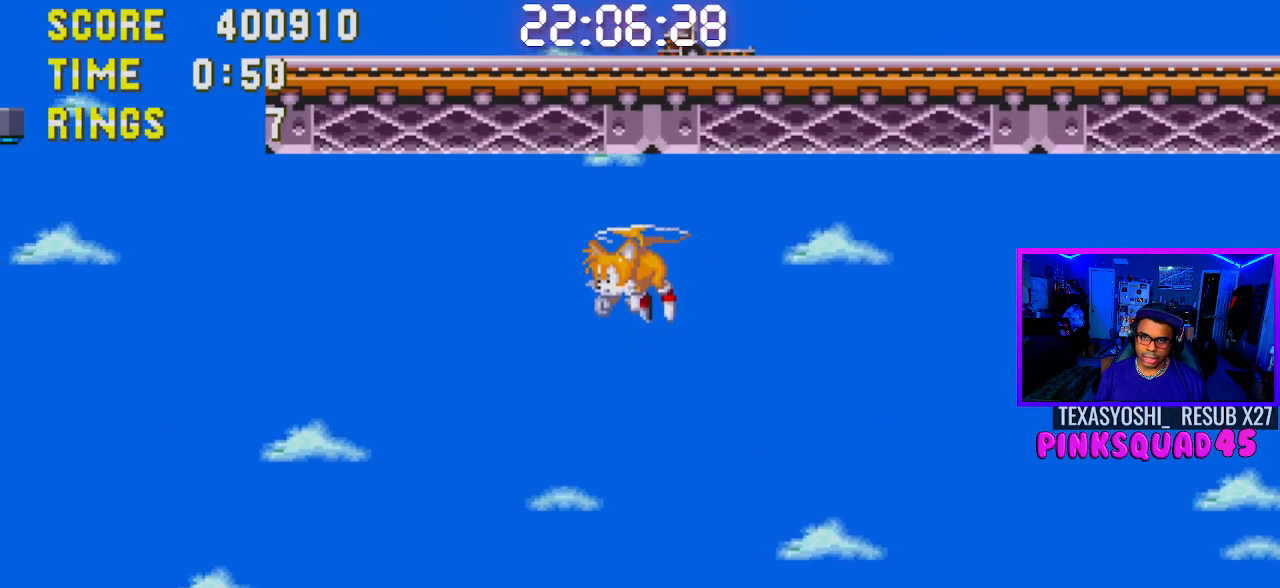
{"buttons": ["DPAD_LEFT"], "left_stick": "center", "right_stick": "center", "events": [[150, "DPAD_LEFT", "up"], [367, "CROSS", "down"], [467, "CROSS", "up"], [467, "DPAD_LEFT", "down"]]}
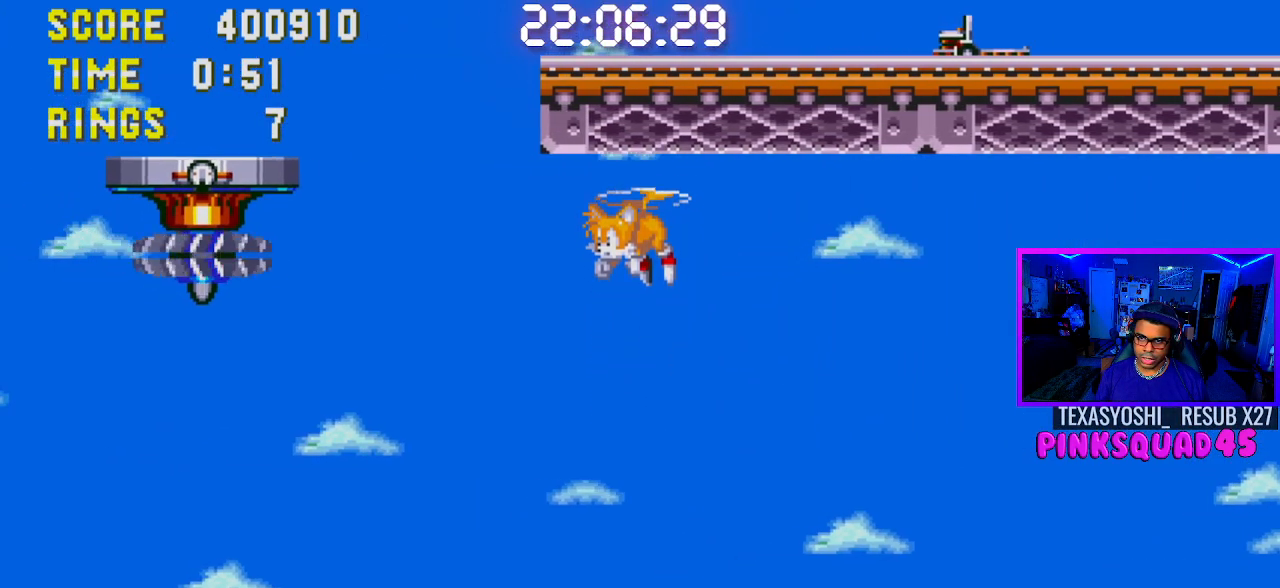
{"buttons": [], "left_stick": "center", "right_stick": "center", "events": [[33, "CROSS", "down"], [217, "CROSS", "up"], [350, "DPAD_LEFT", "up"]]}
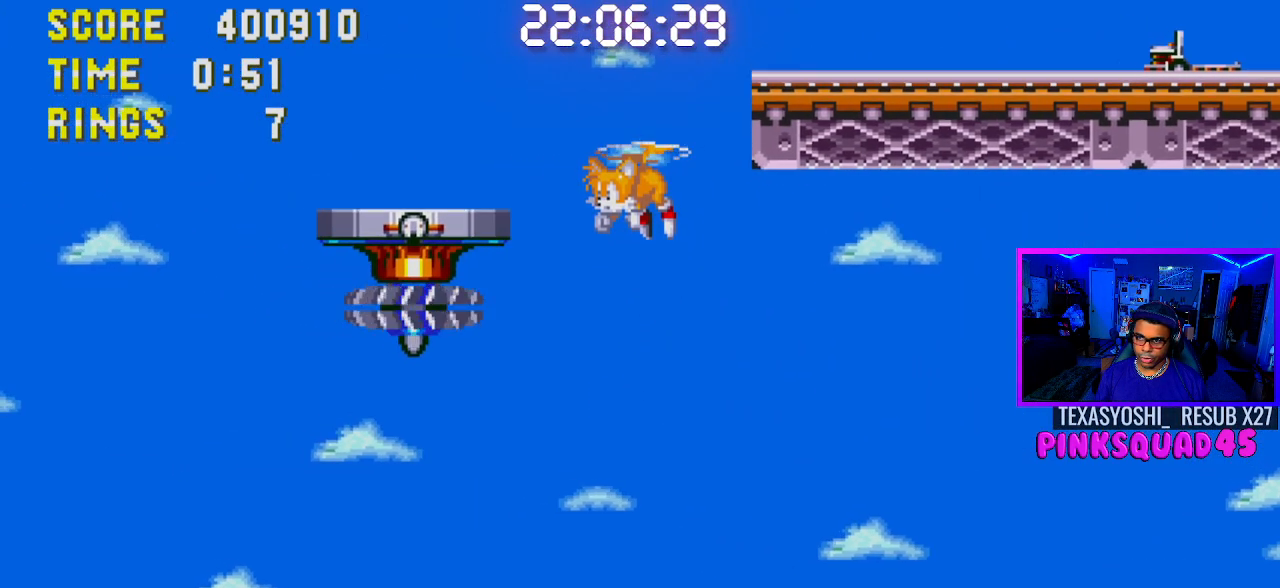
{"buttons": ["DPAD_LEFT"], "left_stick": "center", "right_stick": "center", "events": [[117, "DPAD_LEFT", "down"], [250, "CROSS", "down"], [350, "CROSS", "up"]]}
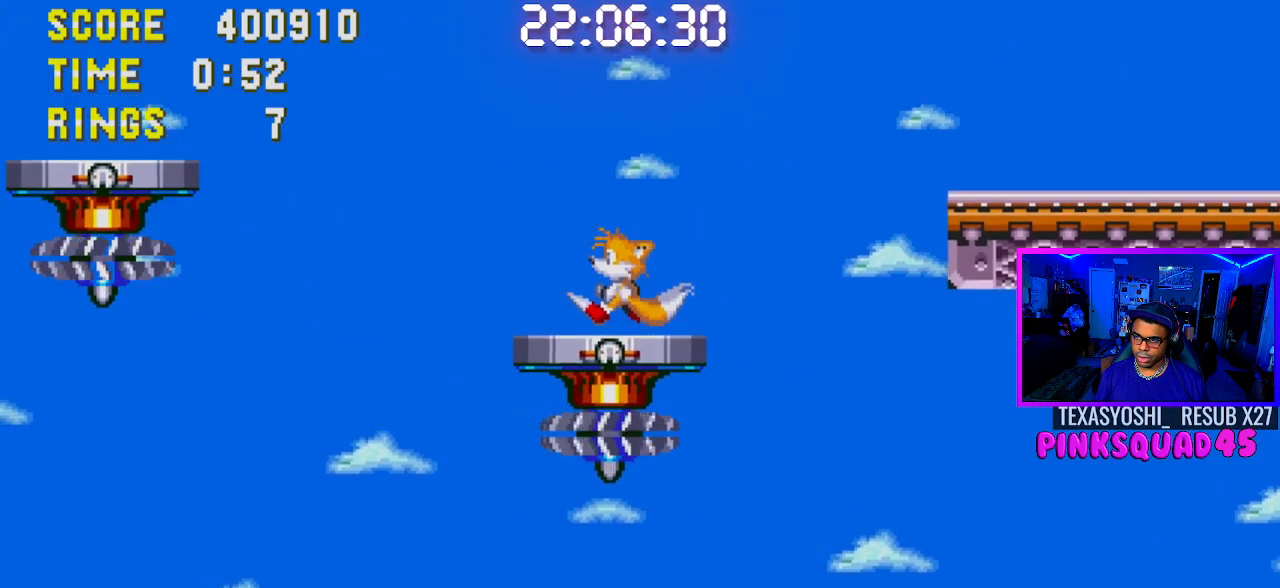
{"buttons": [], "left_stick": "center", "right_stick": "center", "events": [[17, "DPAD_LEFT", "up"], [117, "DPAD_RIGHT", "down"], [167, "CROSS", "down"], [317, "CROSS", "up"], [433, "DPAD_RIGHT", "up"]]}
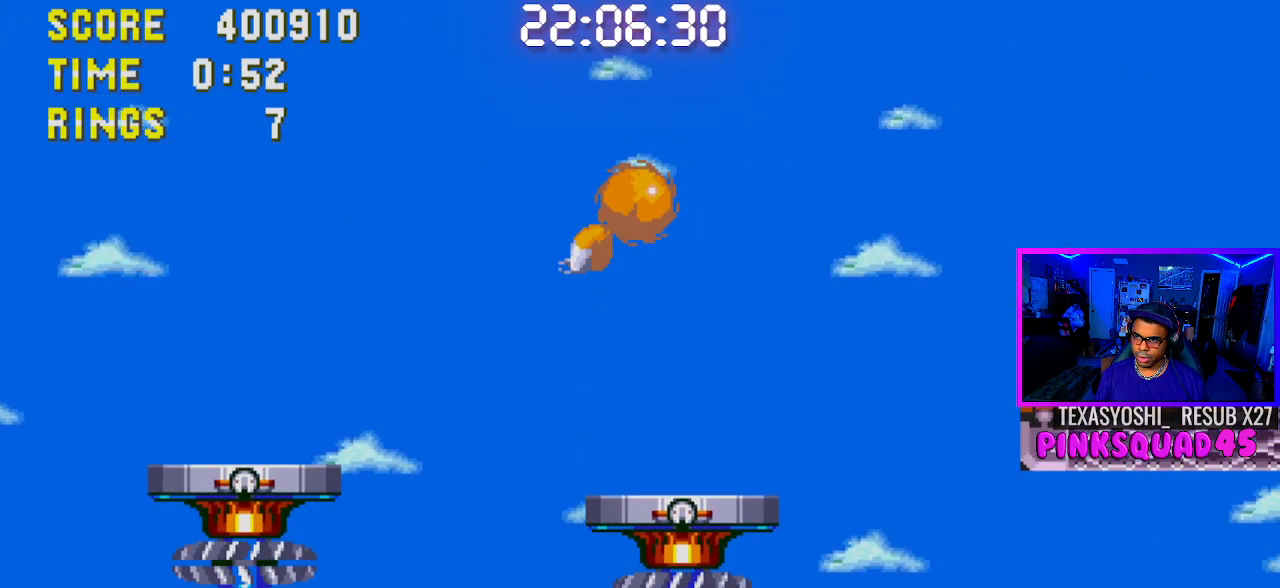
{"buttons": [], "left_stick": "center", "right_stick": "center", "events": []}